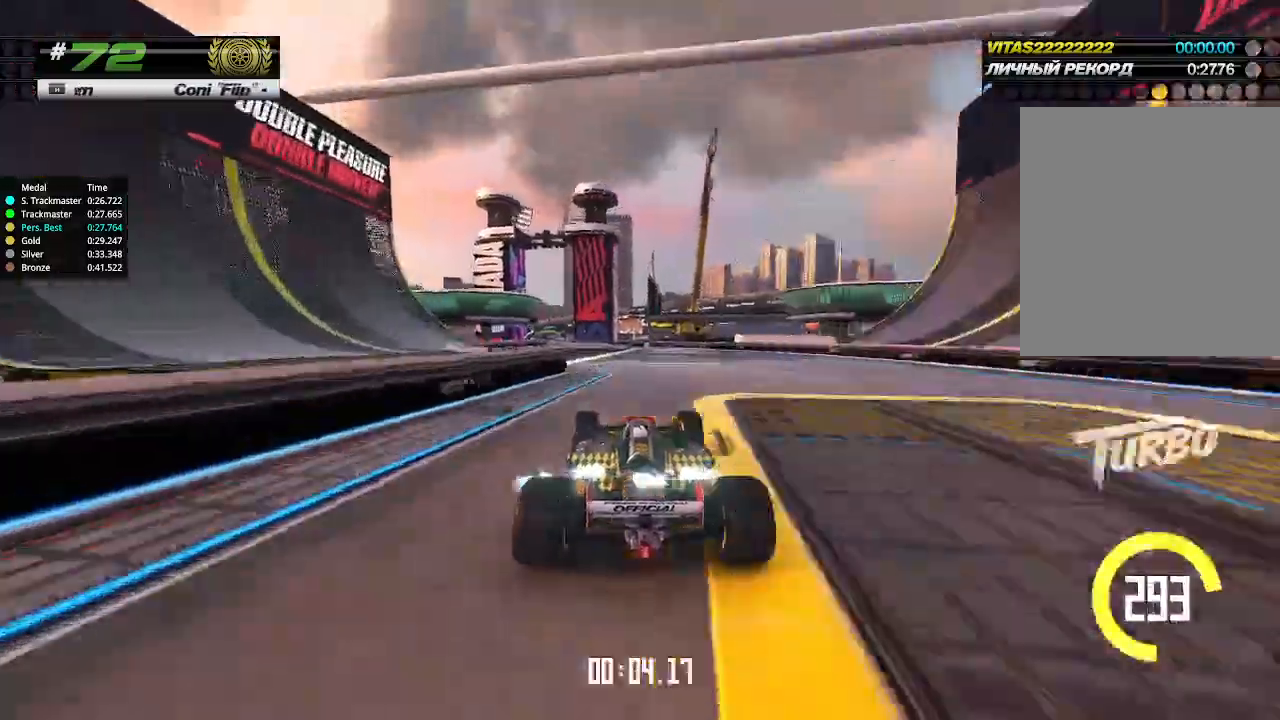
Gameplay with keyboard; each line is a JSON object with the keys held at the frame after it. "events" lists presses ("down") and releases ("up") of "down", "left", "right" and "up" between this image and that frame as [ms after this image, input, new state], when the widget could be followed in between. No other keys are recorded. Mouse input is not recorded.
{"keys": ["up"], "events": [[100, "left", "up"], [200, "left", "down"], [300, "left", "up"]]}
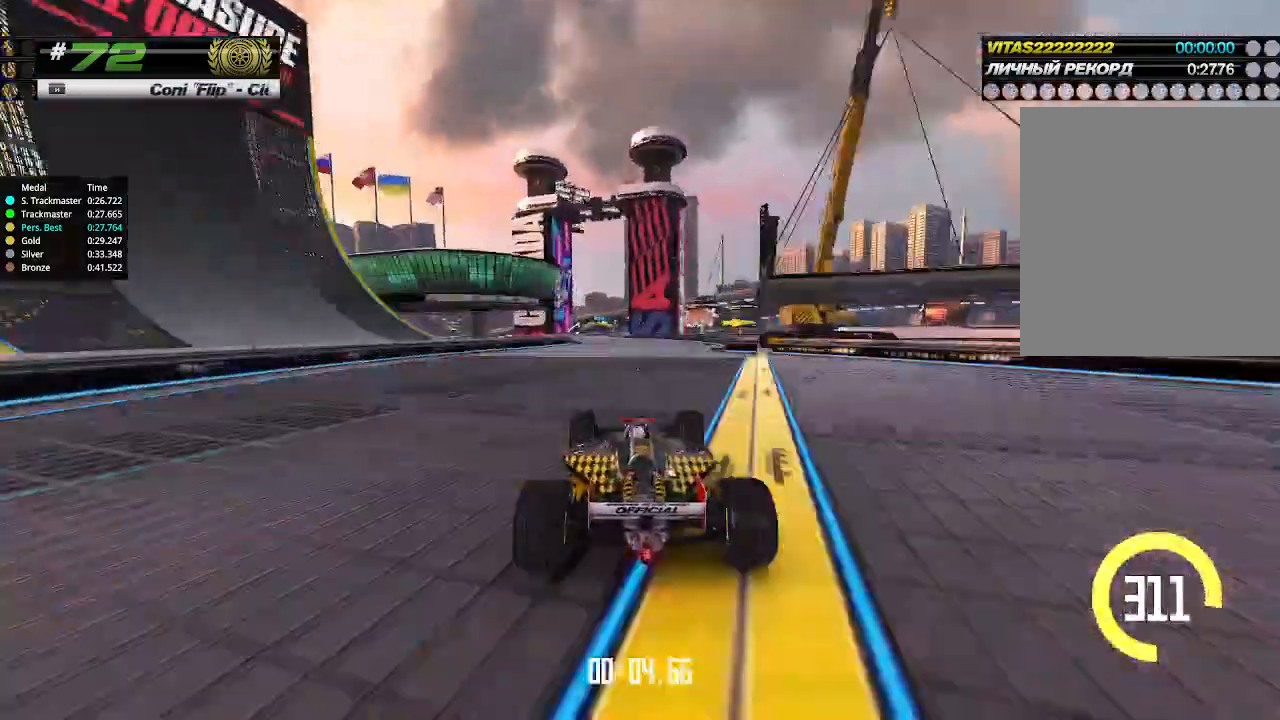
{"keys": ["up"], "events": [[100, "left", "down"], [167, "left", "up"]]}
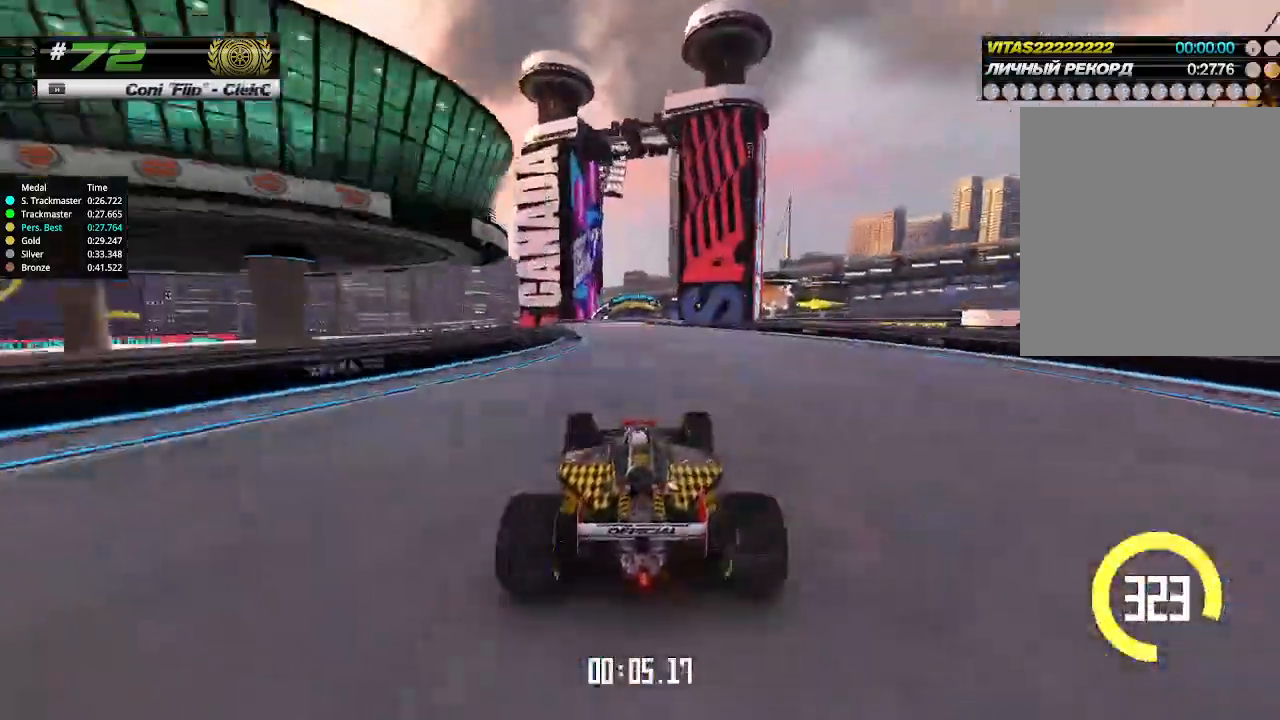
{"keys": ["up"], "events": []}
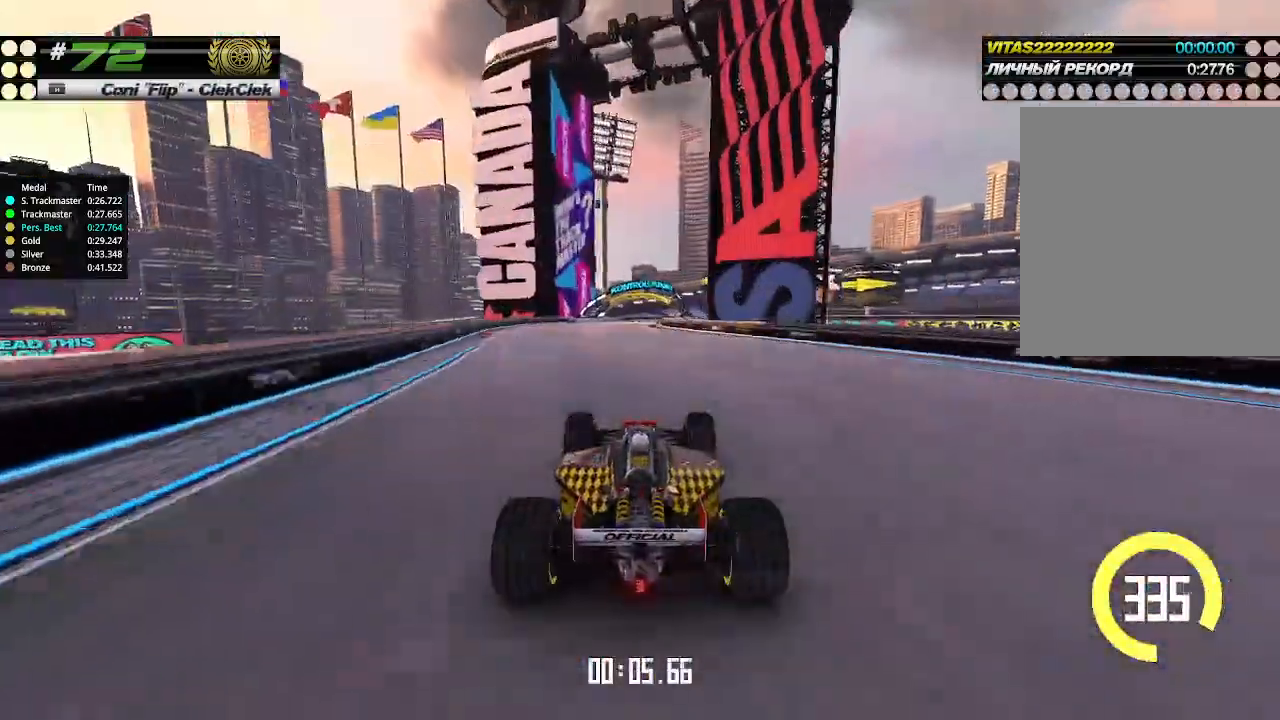
{"keys": ["up"], "events": []}
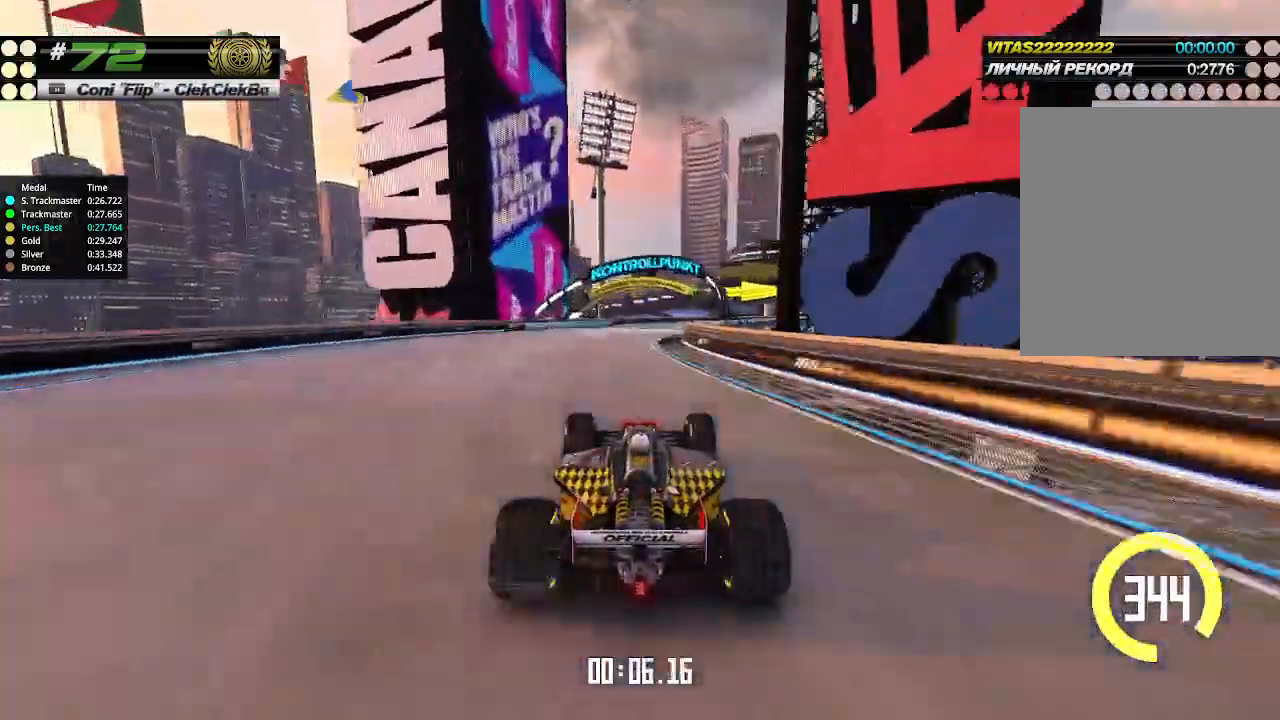
{"keys": ["right", "up"], "events": [[133, "right", "down"]]}
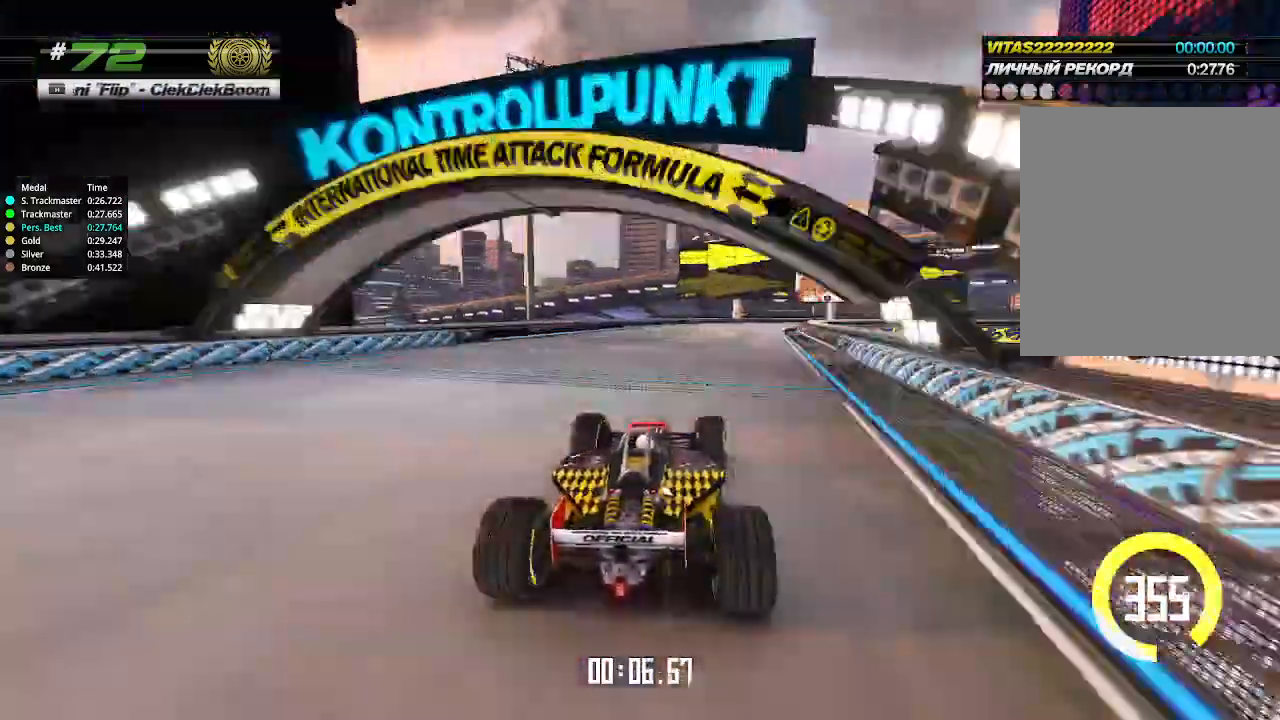
{"keys": ["up"], "events": [[300, "right", "up"], [400, "right", "down"], [467, "right", "up"]]}
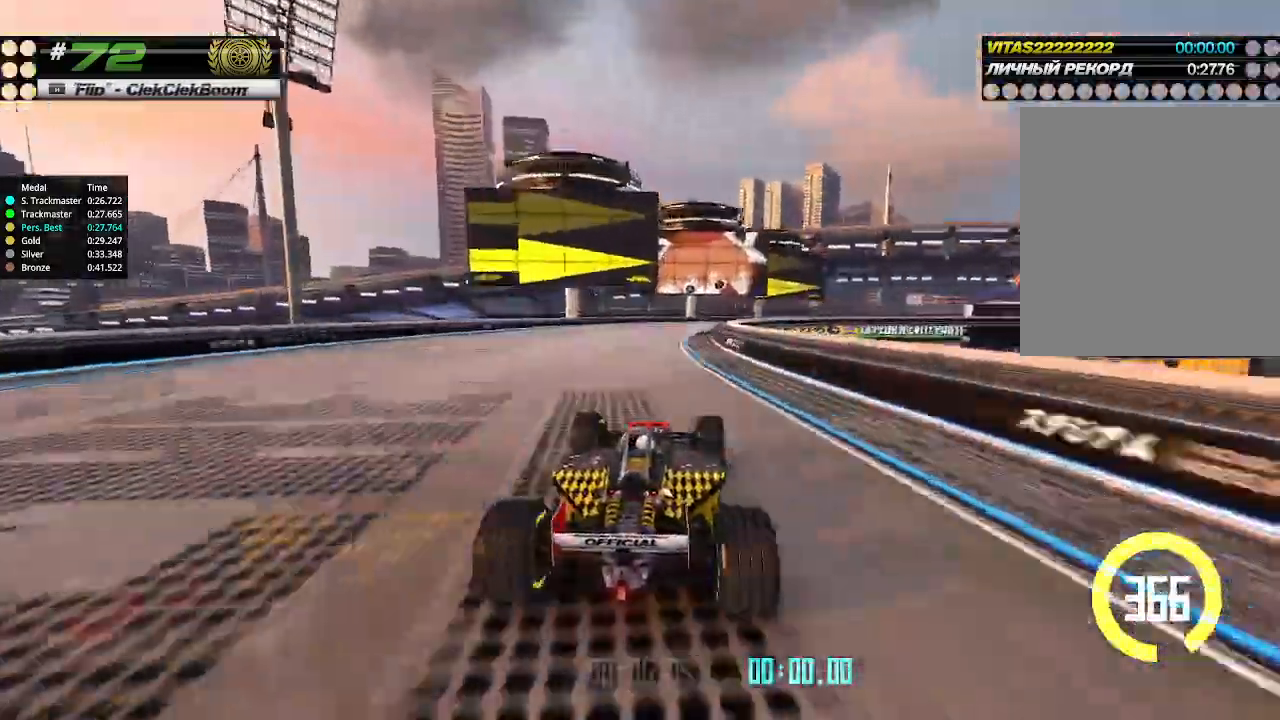
{"keys": ["right", "up"], "events": [[67, "right", "down"], [133, "up", "up"], [233, "up", "down"]]}
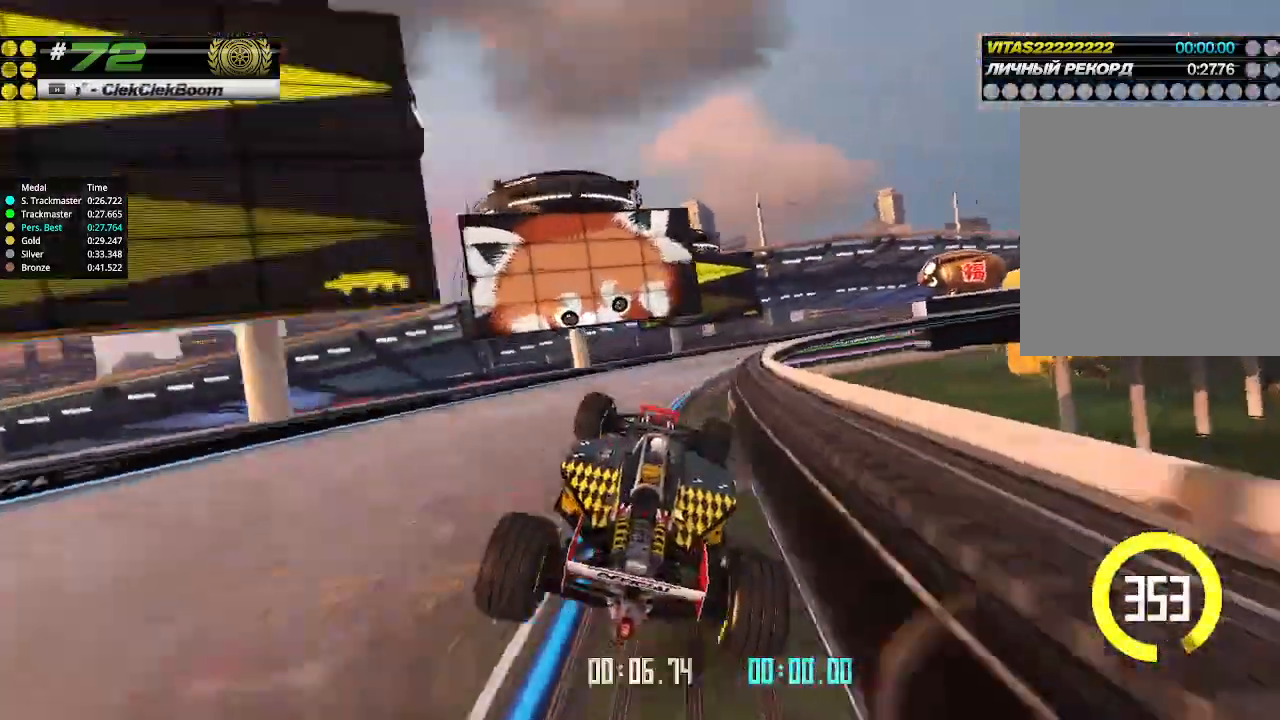
{"keys": [], "events": [[267, "right", "up"], [267, "up", "up"], [300, "right", "down"], [300, "up", "down"], [433, "right", "up"], [467, "up", "up"]]}
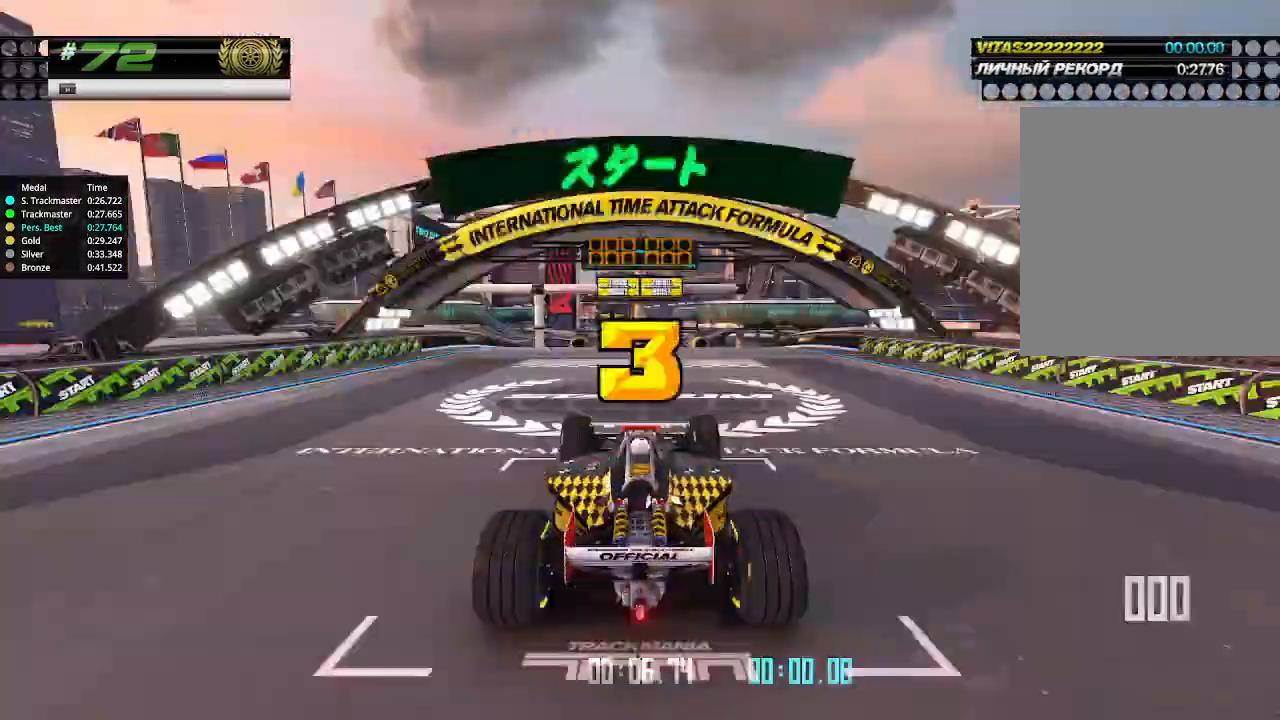
{"keys": [], "events": []}
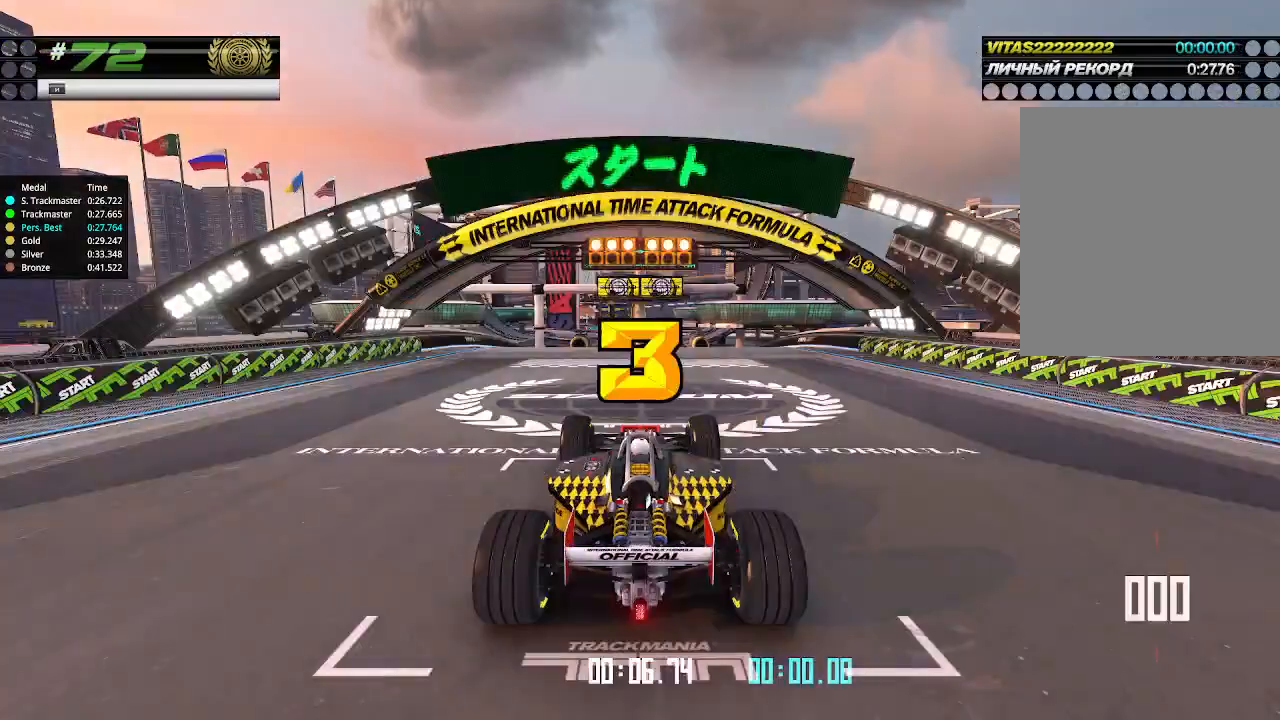
{"keys": [], "events": []}
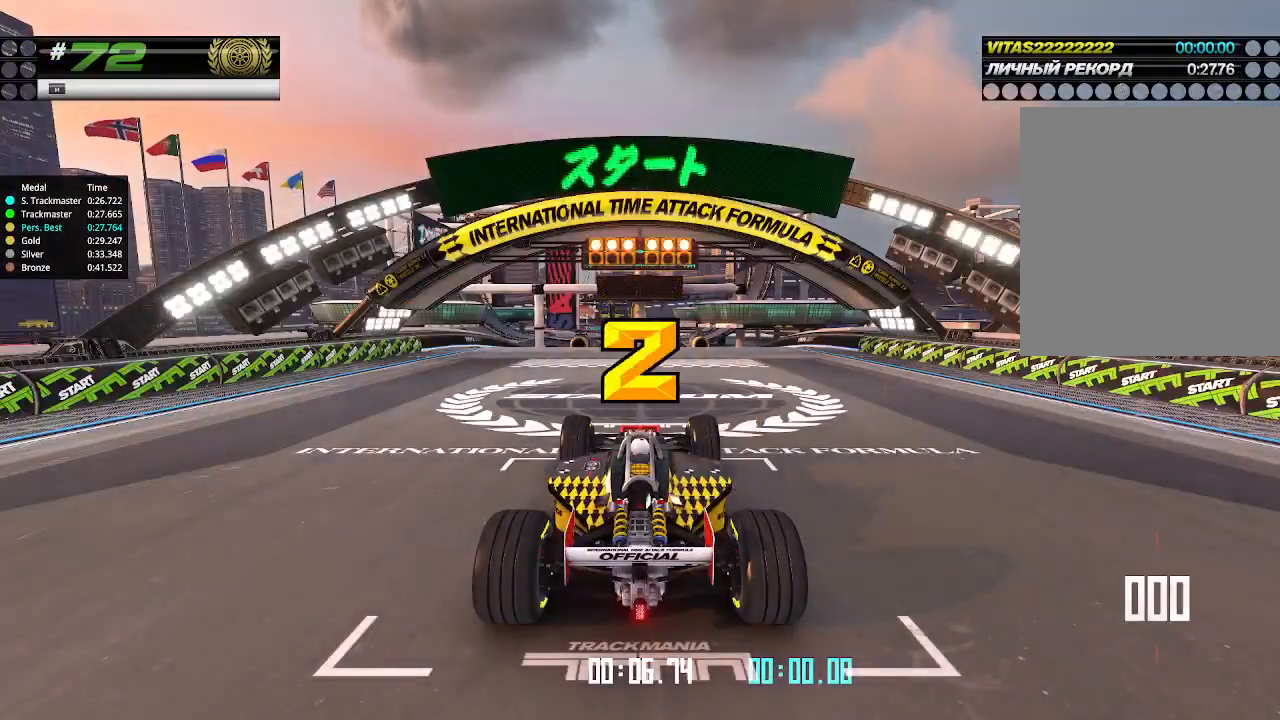
{"keys": [], "events": []}
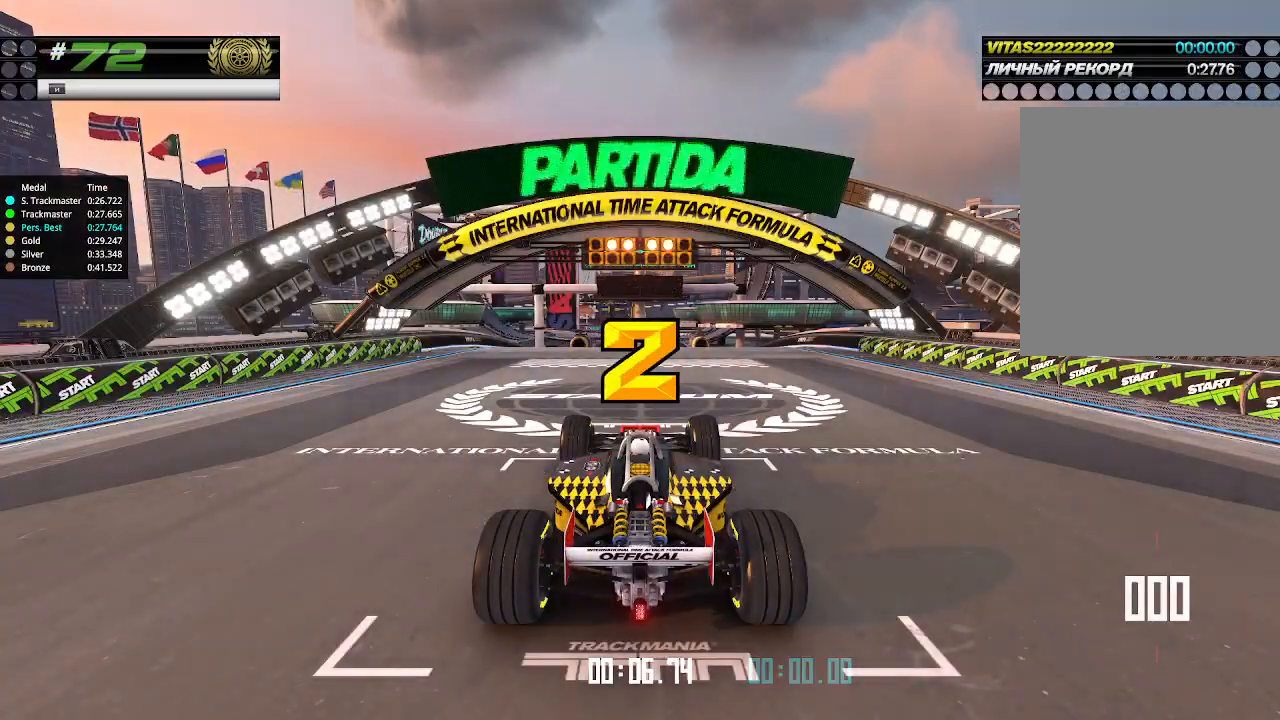
{"keys": [], "events": []}
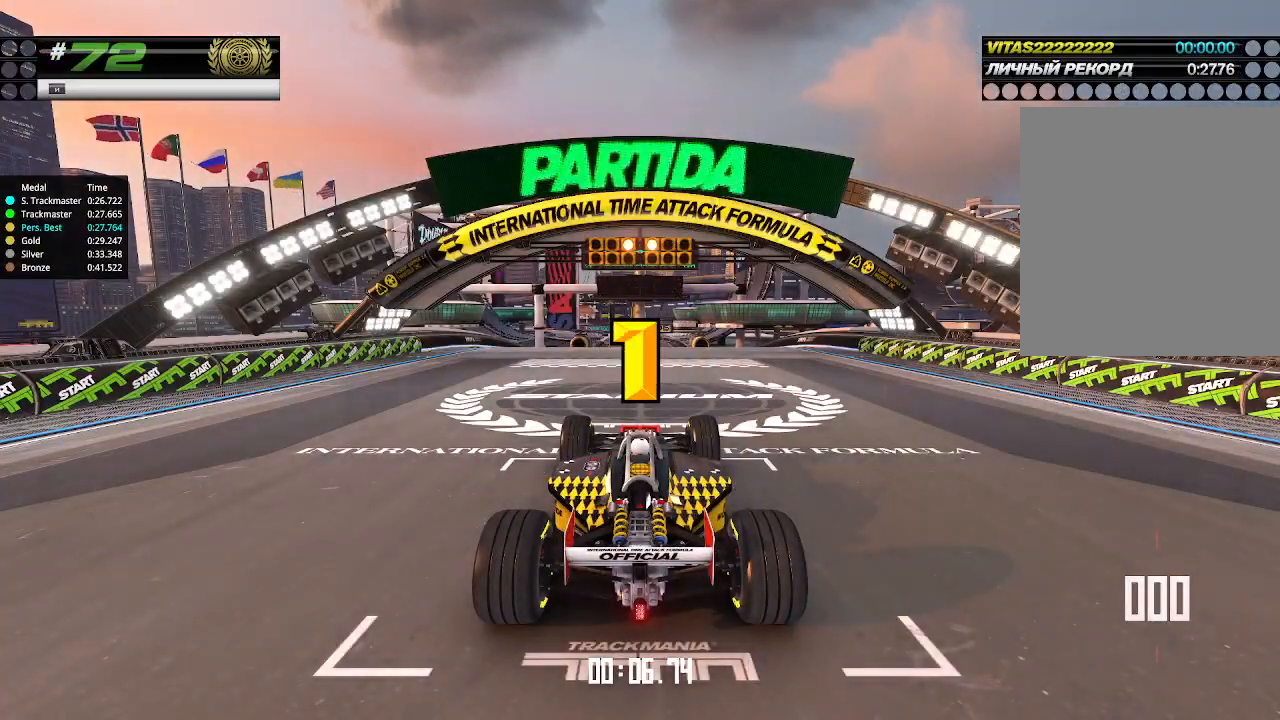
{"keys": ["up"], "events": [[300, "up", "down"], [367, "up", "up"], [400, "up", "down"]]}
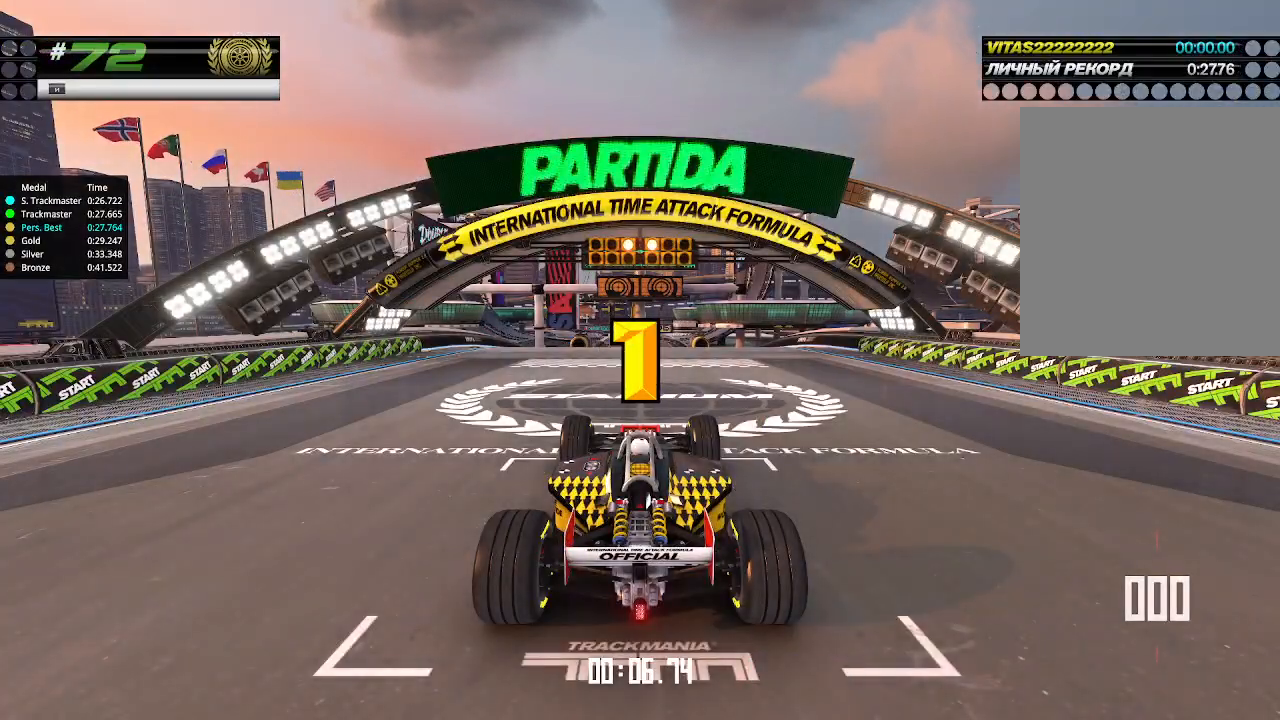
{"keys": ["up"], "events": [[333, "up", "up"], [367, "up", "down"]]}
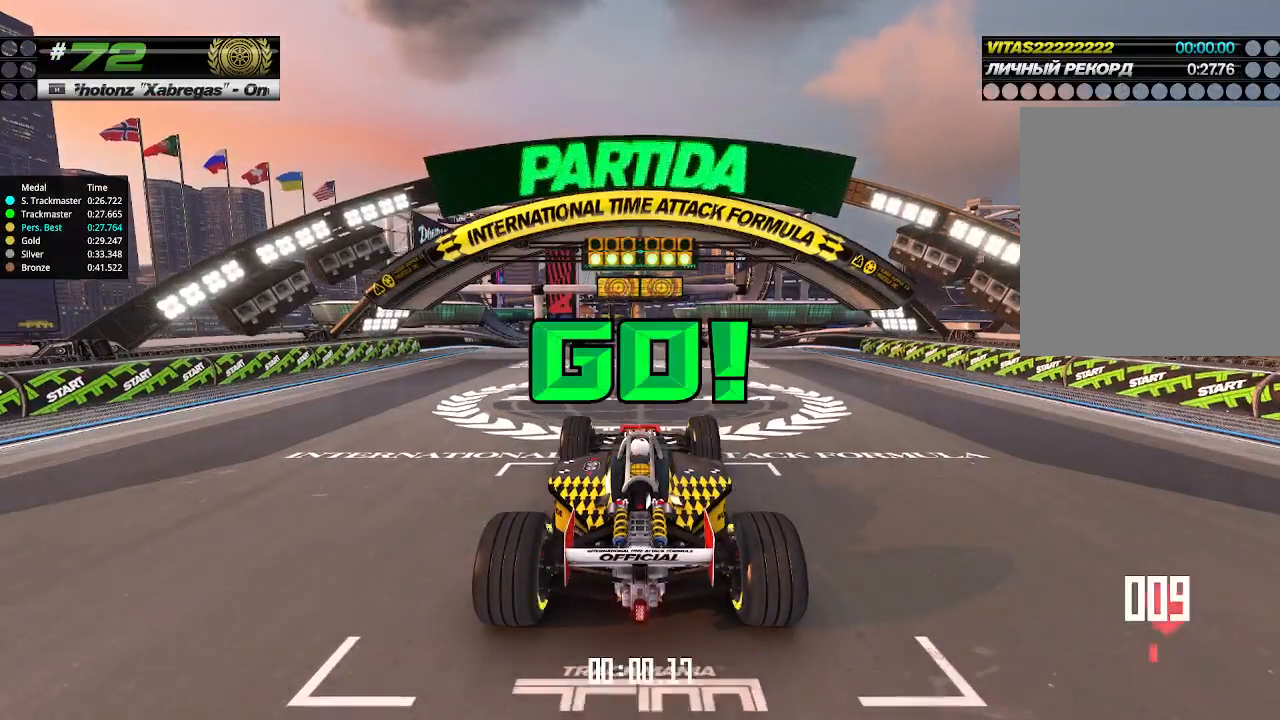
{"keys": ["up"], "events": []}
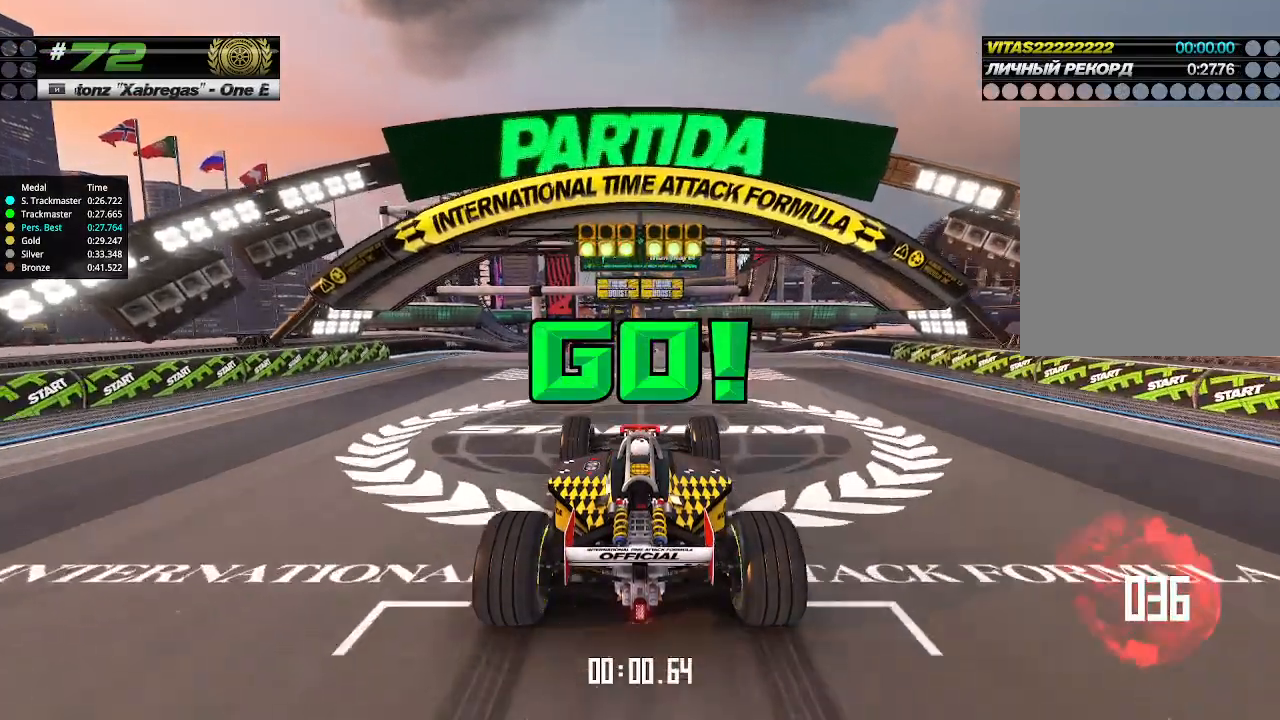
{"keys": ["up"], "events": []}
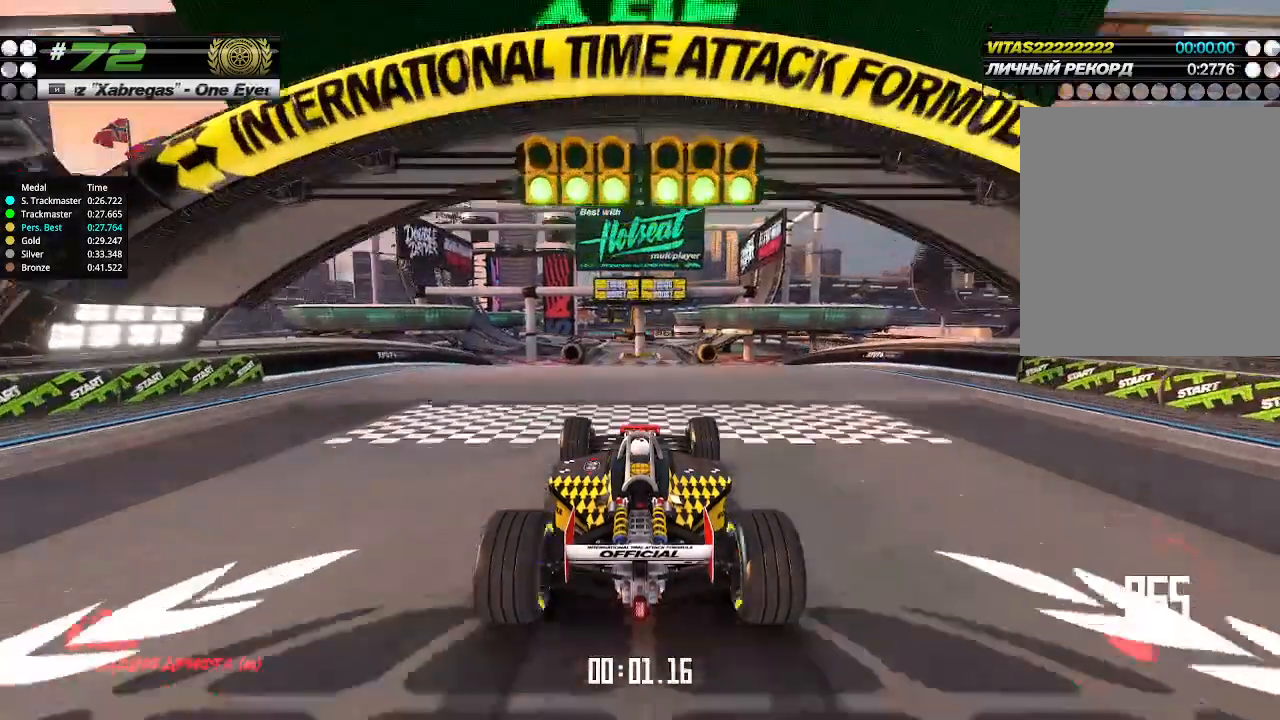
{"keys": ["up"], "events": []}
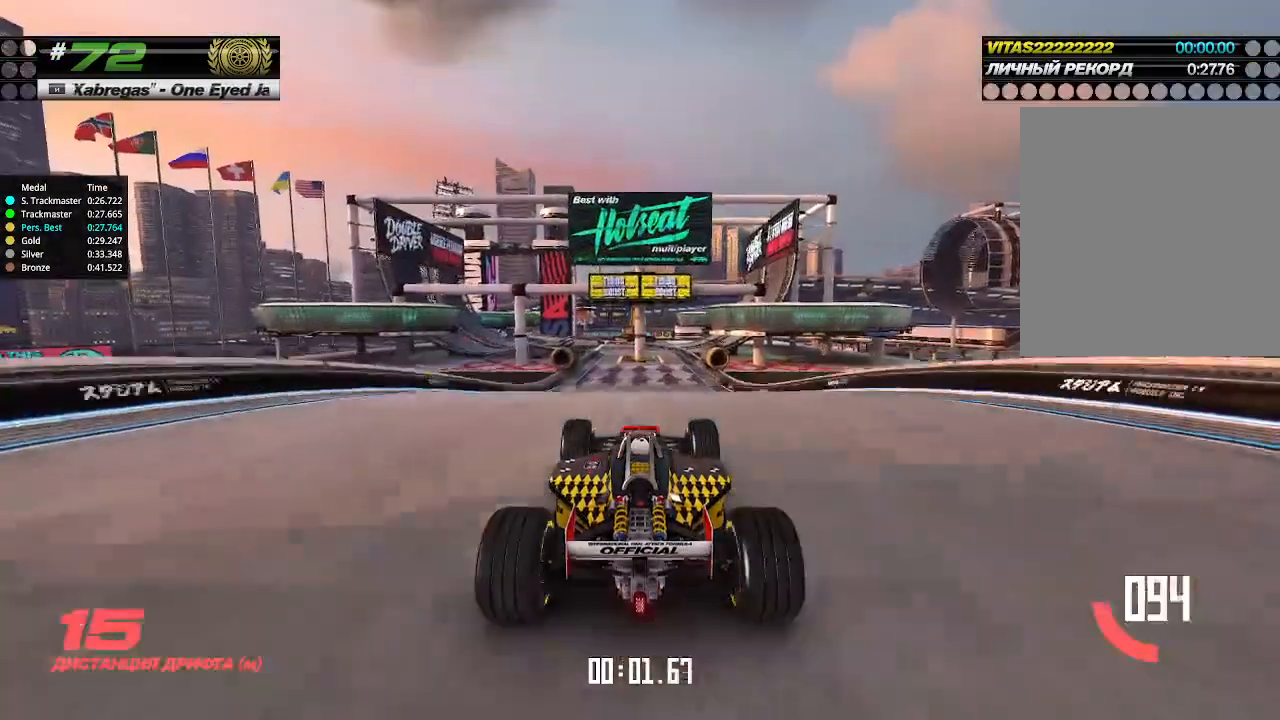
{"keys": ["up"], "events": []}
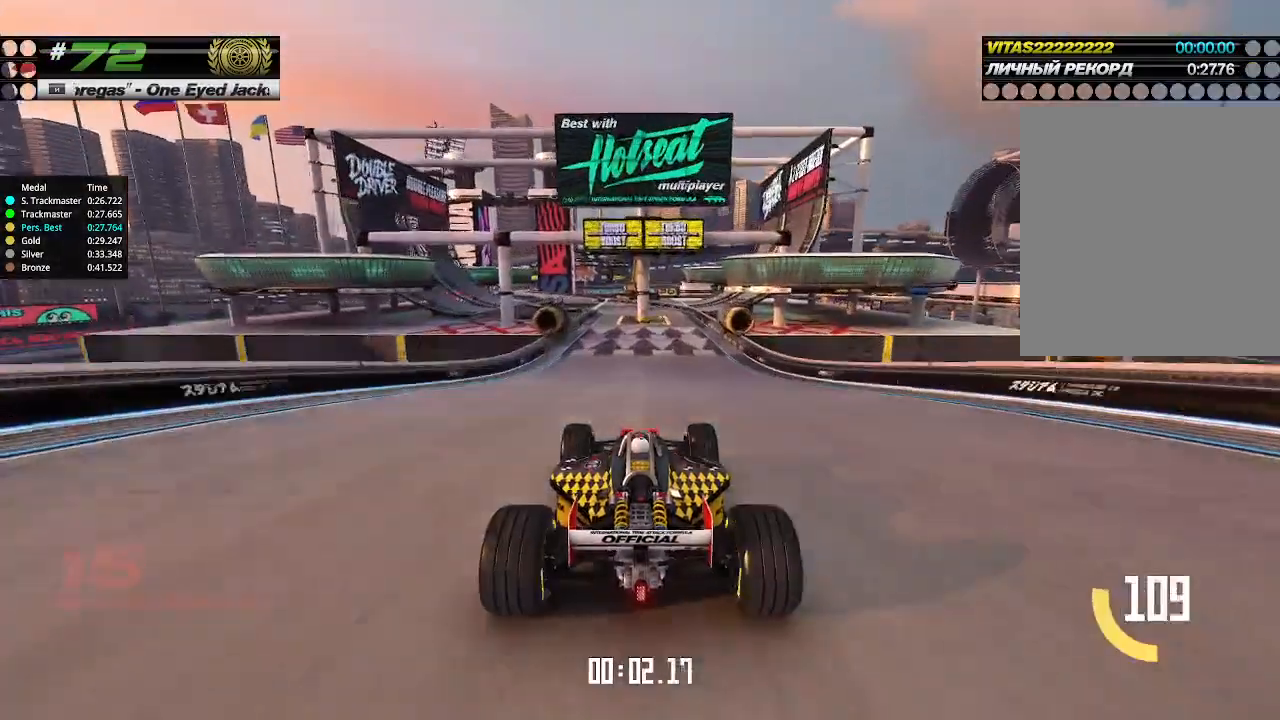
{"keys": ["up"], "events": []}
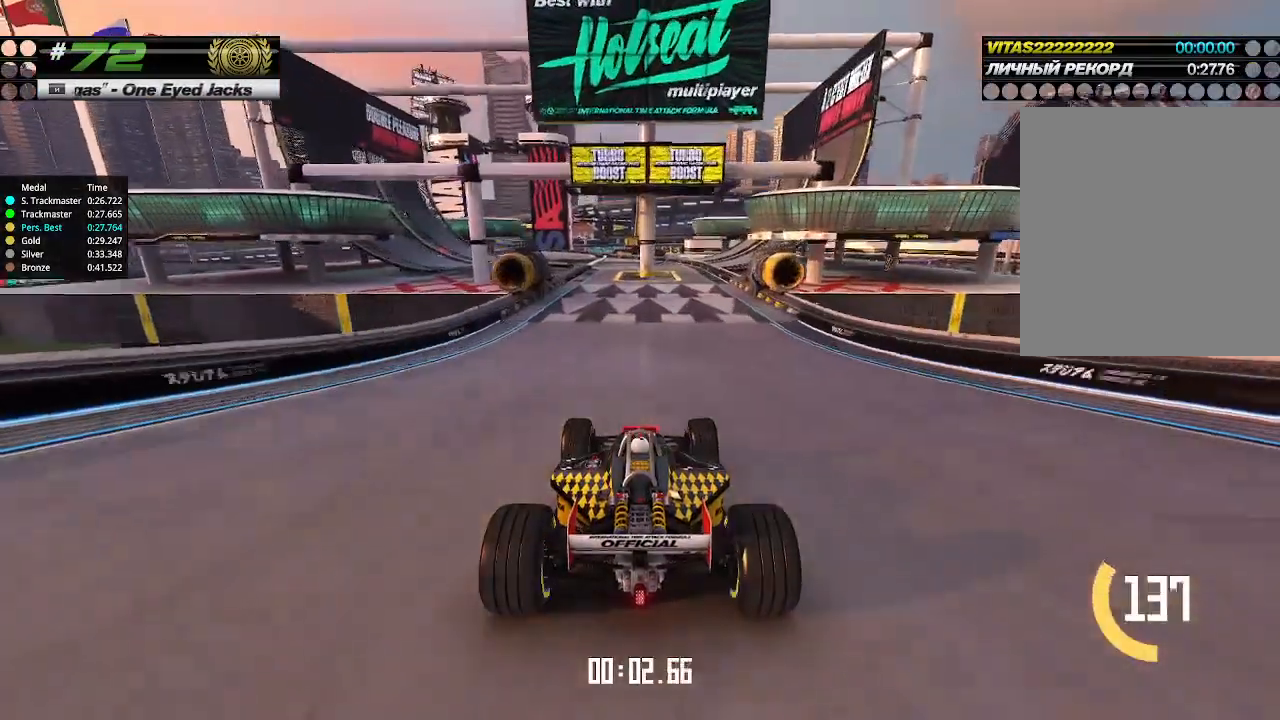
{"keys": ["up"], "events": [[333, "left", "down"], [367, "left", "up"]]}
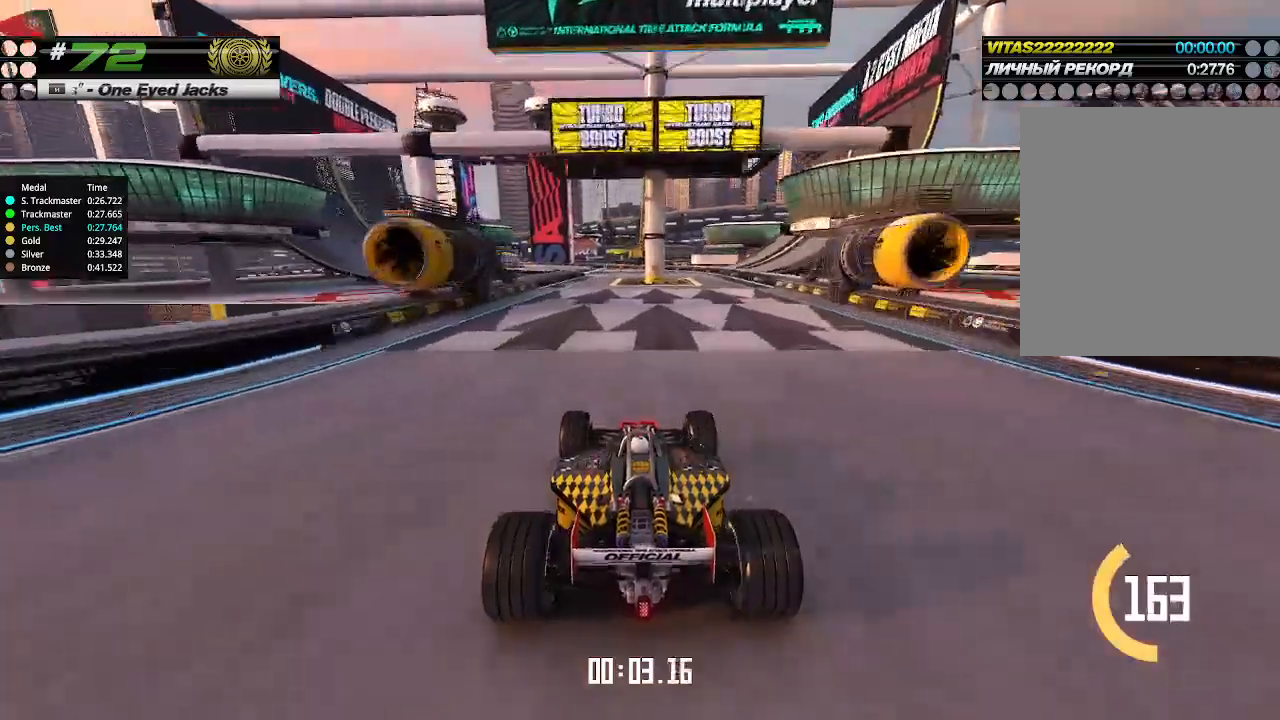
{"keys": ["up"], "events": [[367, "left", "down"], [433, "left", "up"]]}
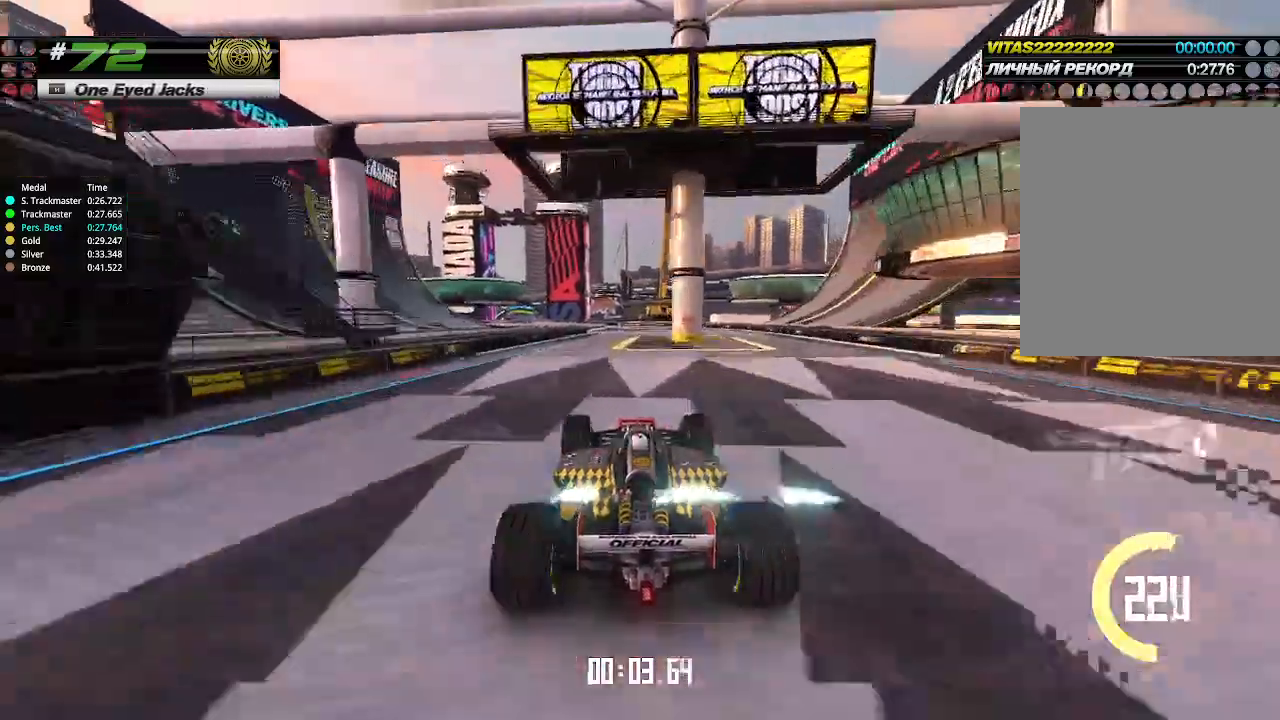
{"keys": ["up"], "events": [[333, "left", "down"], [400, "left", "up"]]}
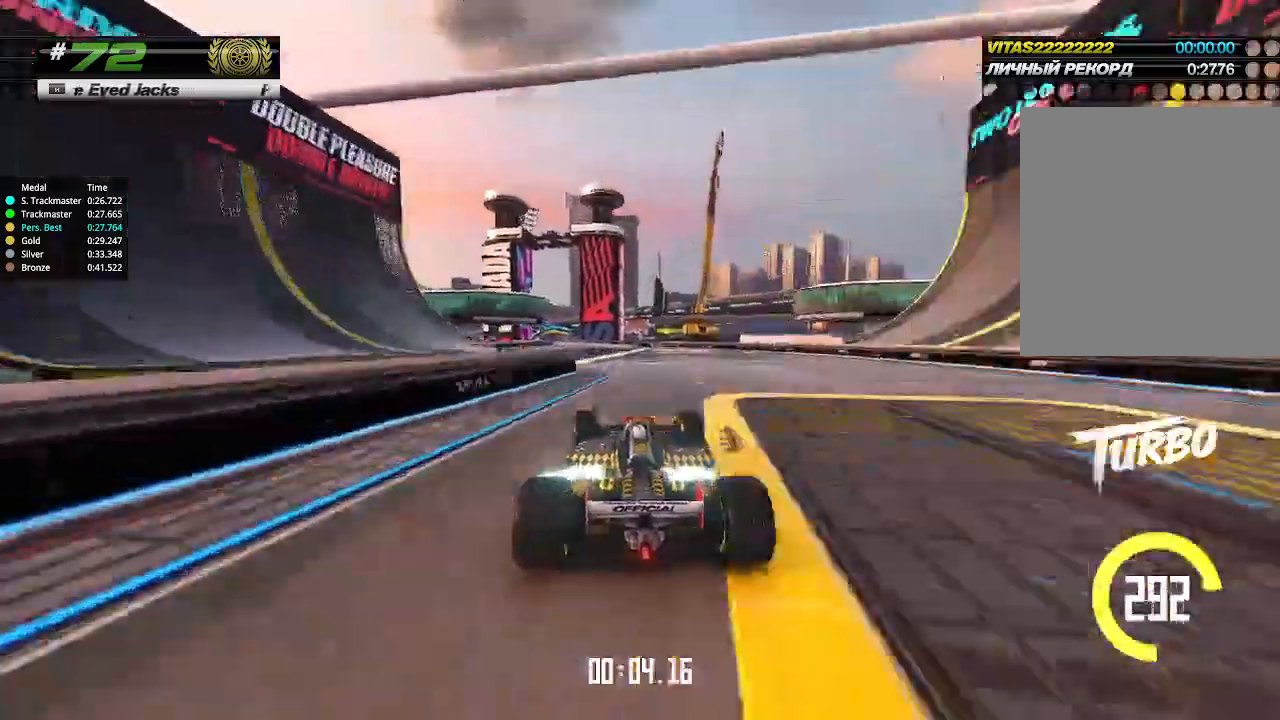
{"keys": ["up"], "events": [[33, "left", "down"], [100, "left", "up"], [200, "left", "down"], [300, "left", "up"]]}
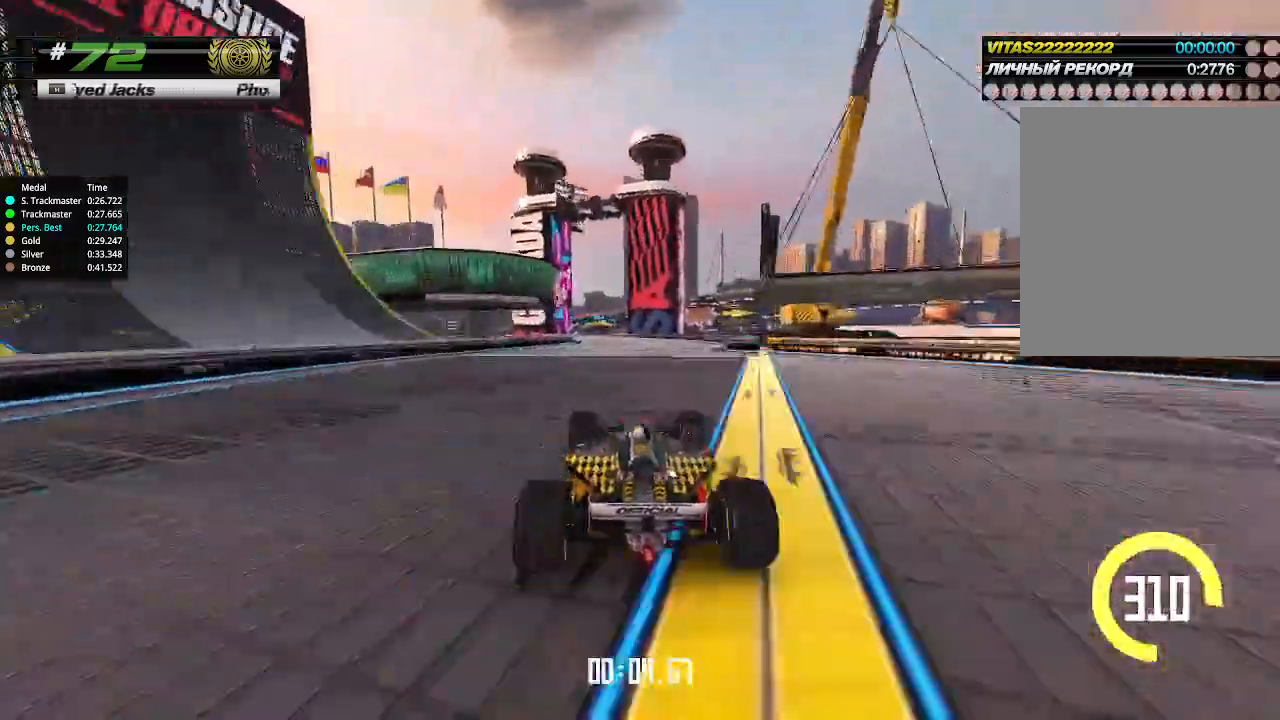
{"keys": ["up"], "events": [[33, "left", "down"], [100, "left", "up"]]}
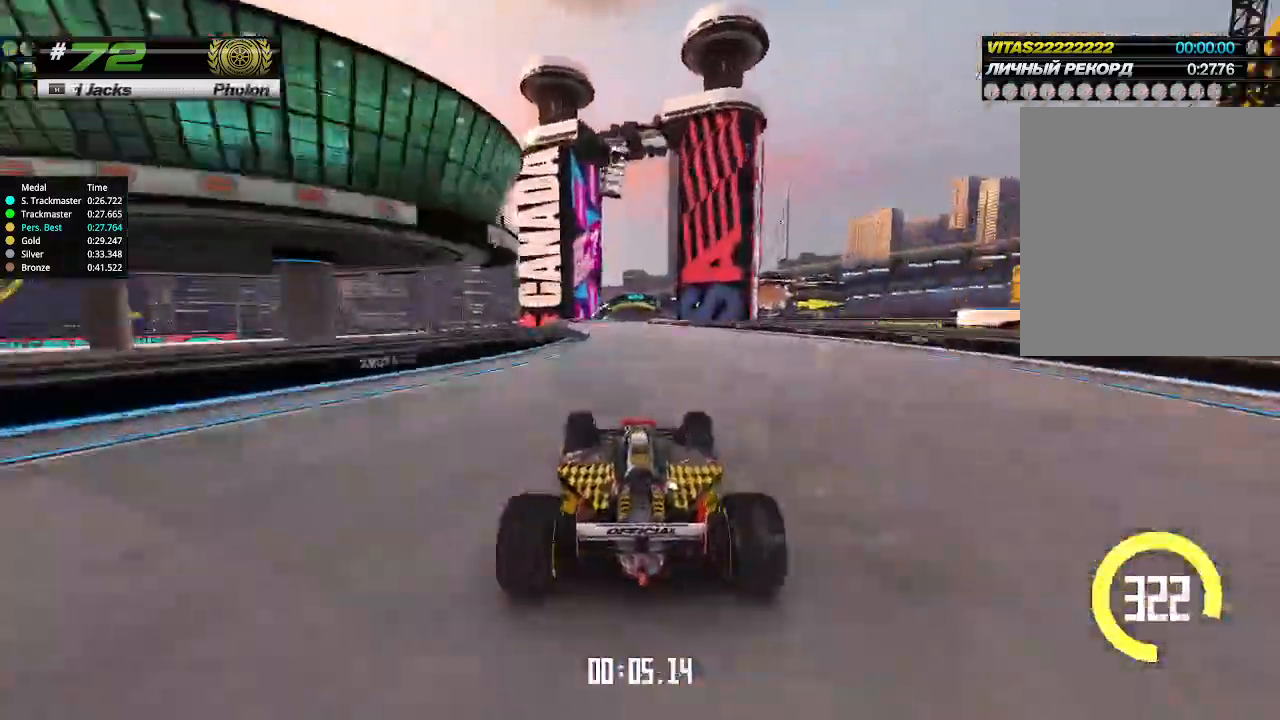
{"keys": ["up"], "events": [[133, "left", "down"], [167, "left", "up"]]}
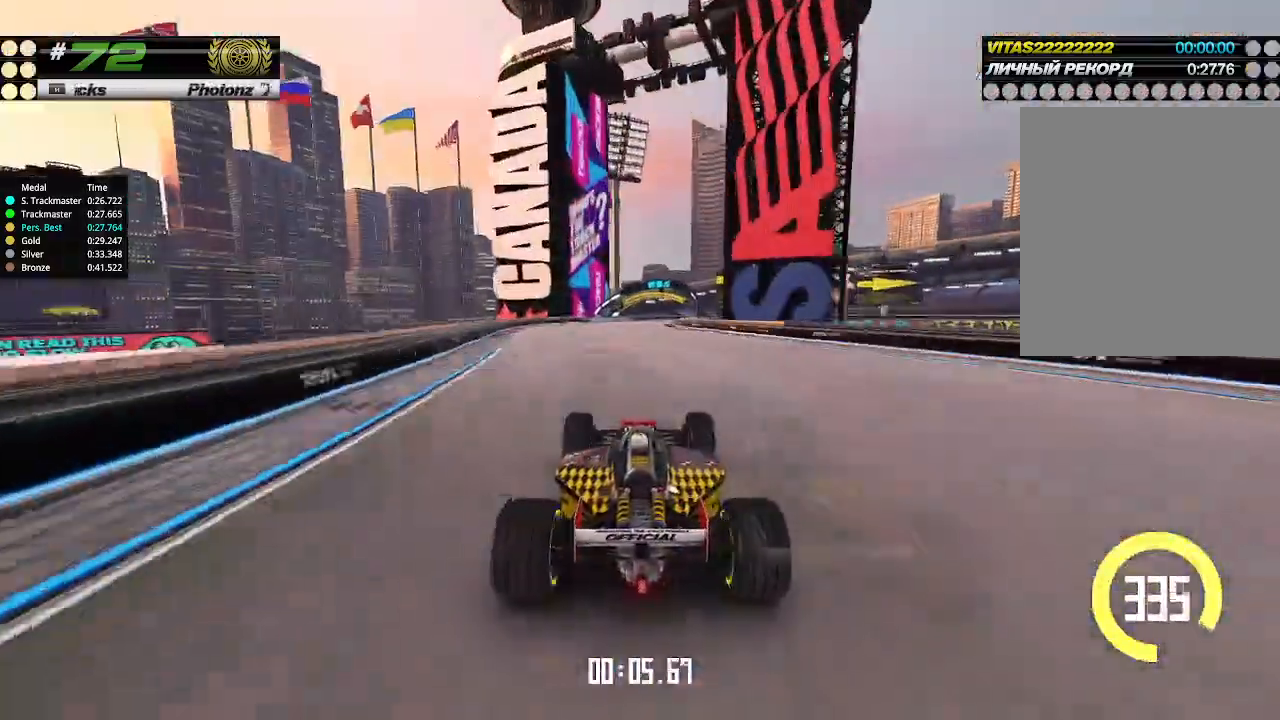
{"keys": ["right", "up"], "events": [[333, "right", "down"], [367, "right", "up"], [467, "right", "down"]]}
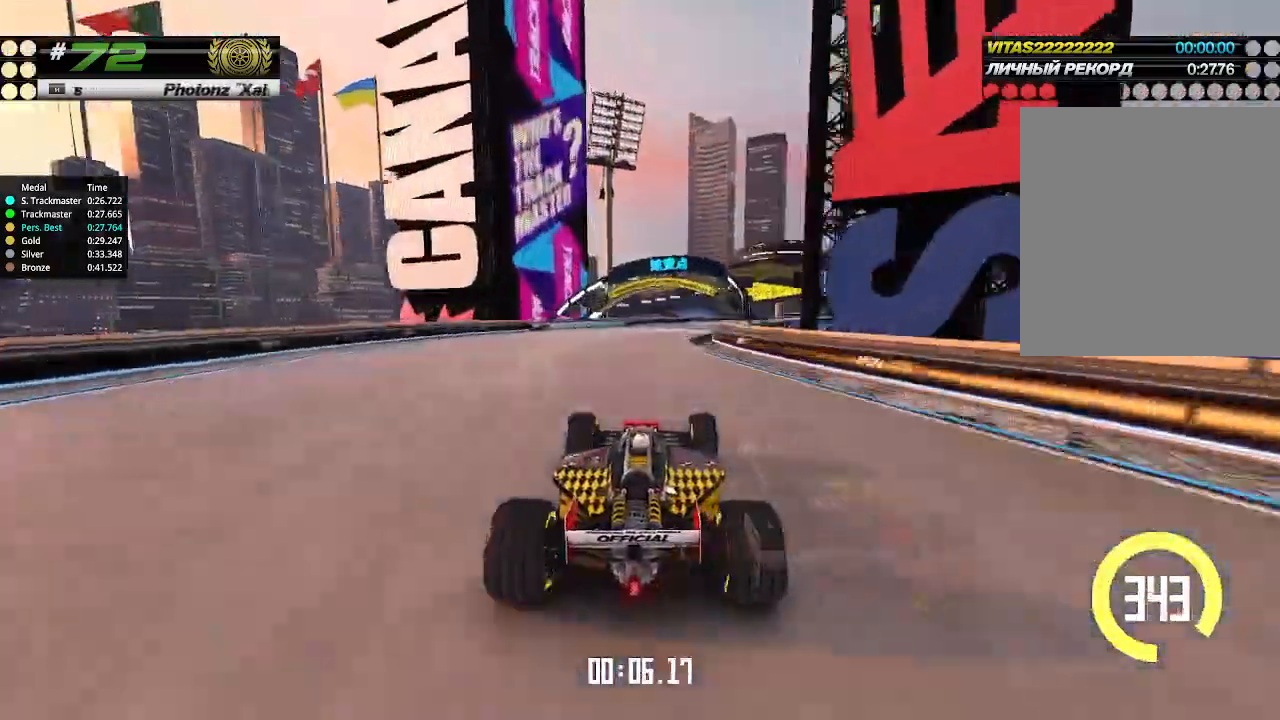
{"keys": ["right", "up"], "events": [[67, "right", "up"], [167, "right", "down"], [233, "right", "up"], [333, "right", "down"], [400, "right", "up"], [500, "right", "down"]]}
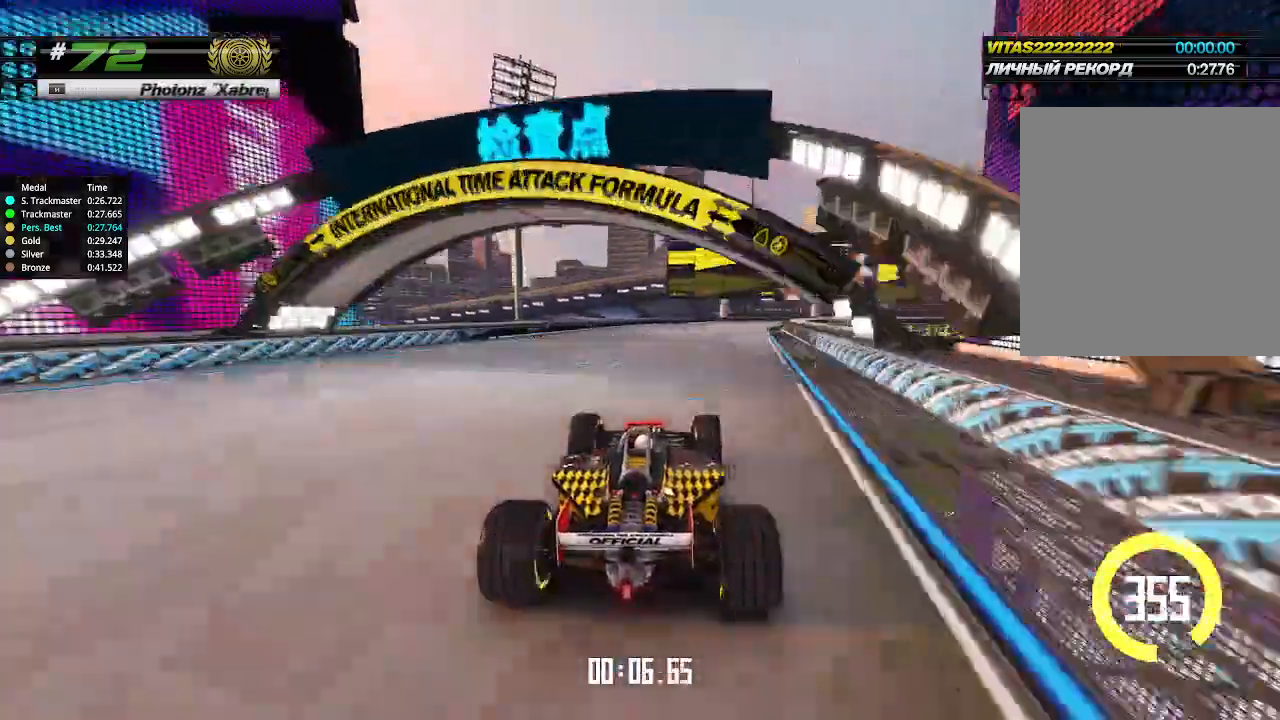
{"keys": ["right", "up"], "events": [[67, "right", "up"], [167, "right", "down"], [233, "right", "up"], [300, "right", "down"]]}
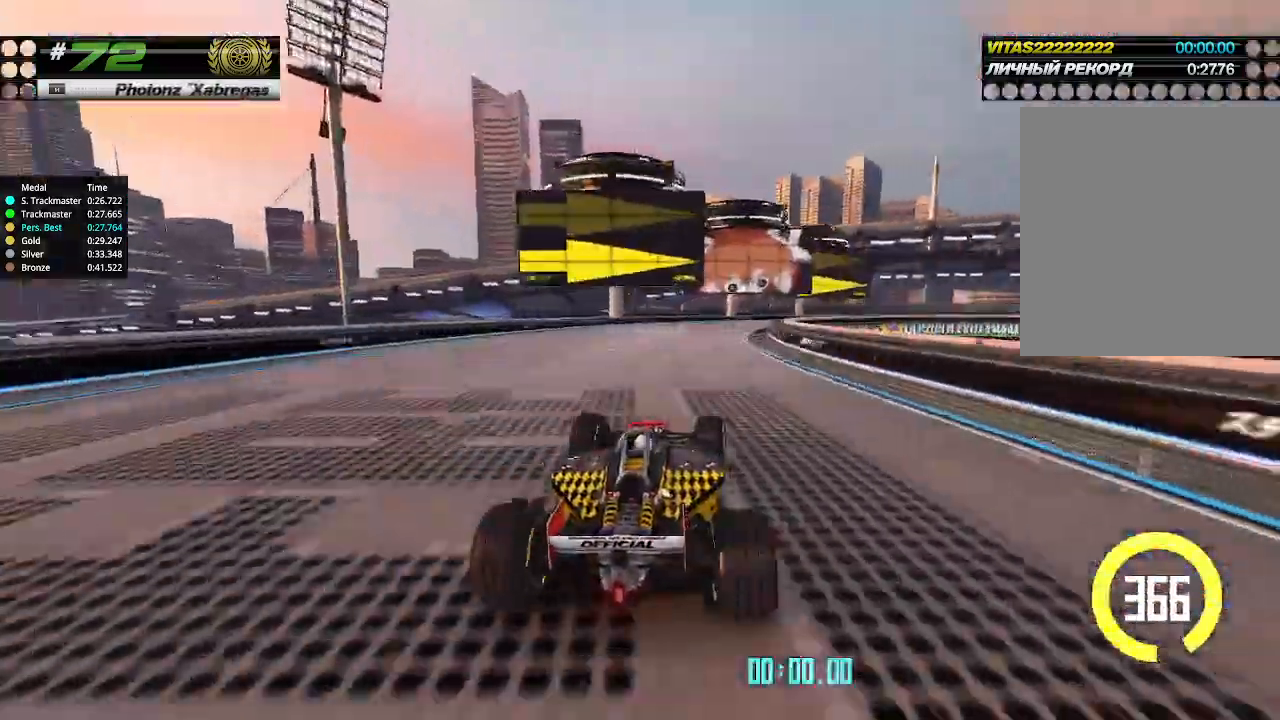
{"keys": ["right", "up"], "events": [[67, "right", "up"], [100, "right", "down"], [267, "right", "up"], [300, "right", "down"]]}
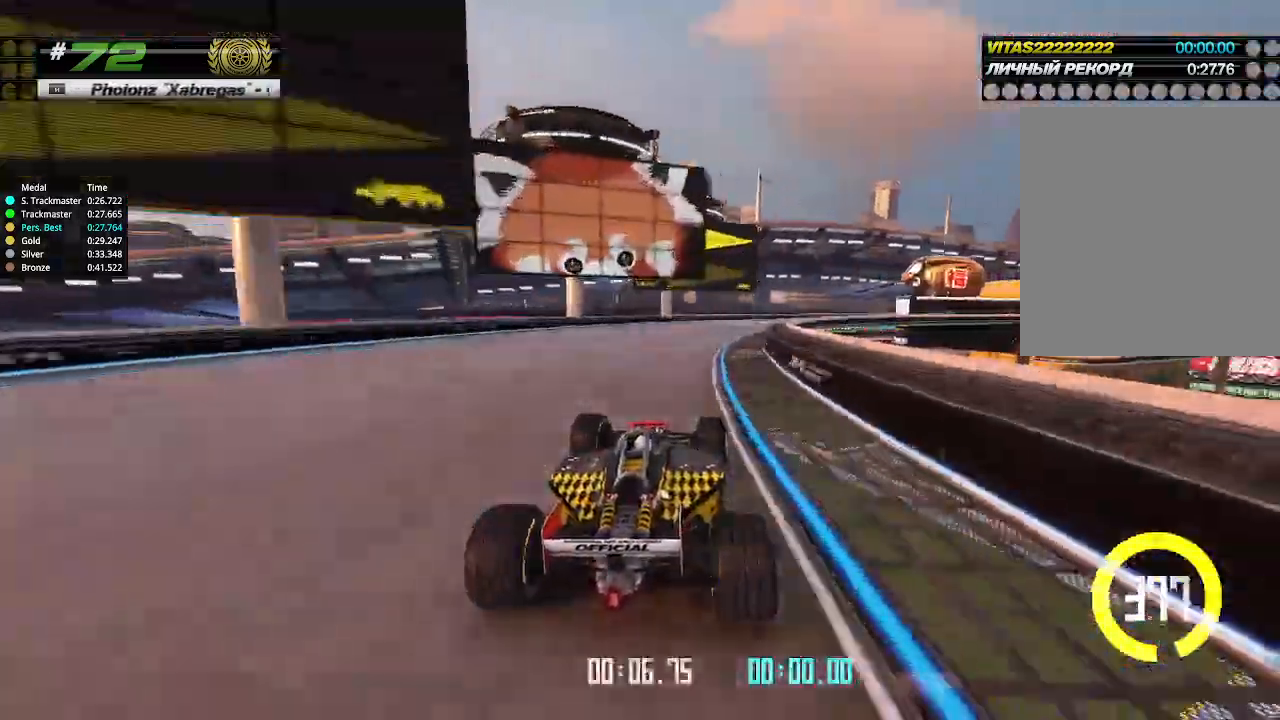
{"keys": ["right", "up"], "events": []}